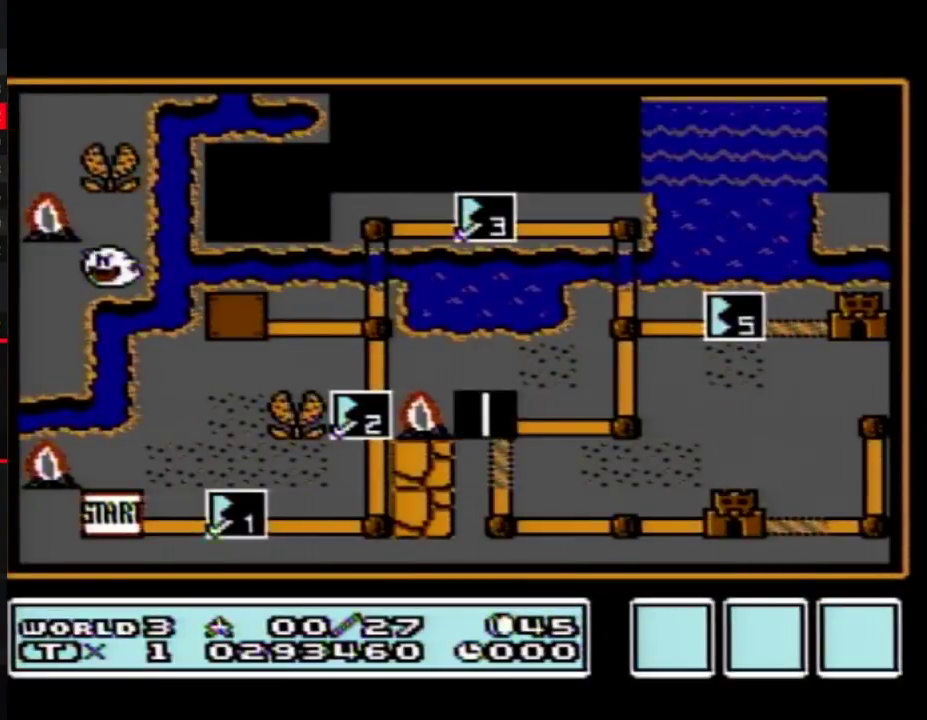
Gameplay with a controller (Nintendo layout); each line is a JSON object with the inputs held at the frame after it. "events" lists button and stick changes between this image and that frame as [ms after this image, input, new state], when the widget could be followed in between. Not read: L3 R3.
{"buttons": ["DPAD_DOWN"], "events": [[300, "DPAD_DOWN", "down"]]}
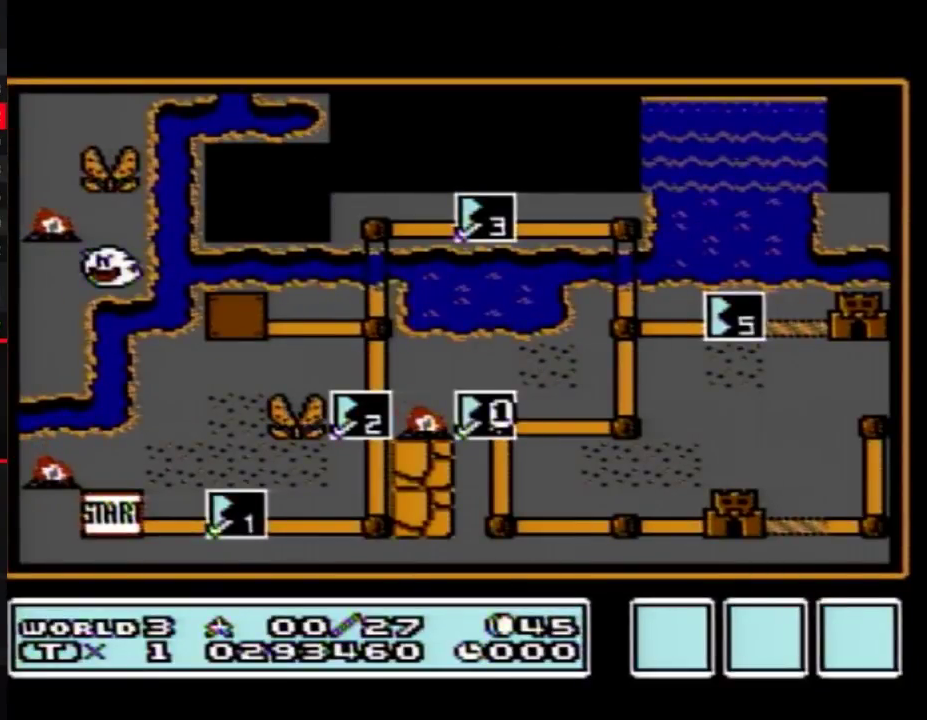
{"buttons": ["DPAD_RIGHT"], "events": [[300, "DPAD_DOWN", "up"], [400, "DPAD_RIGHT", "down"]]}
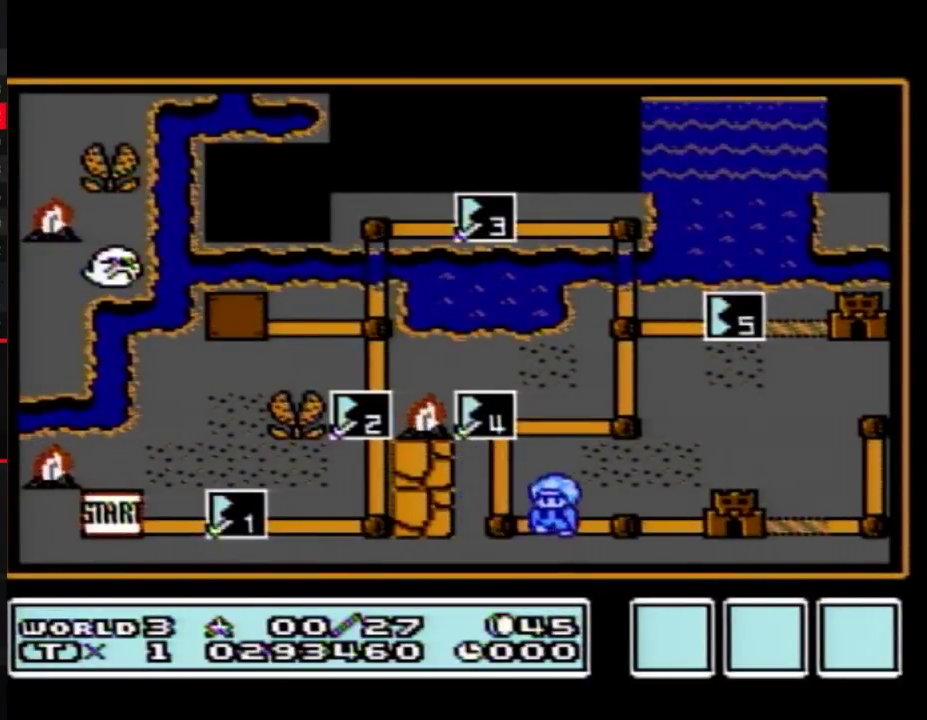
{"buttons": [], "events": [[133, "DPAD_RIGHT", "up"], [200, "DPAD_RIGHT", "down"], [400, "DPAD_RIGHT", "up"]]}
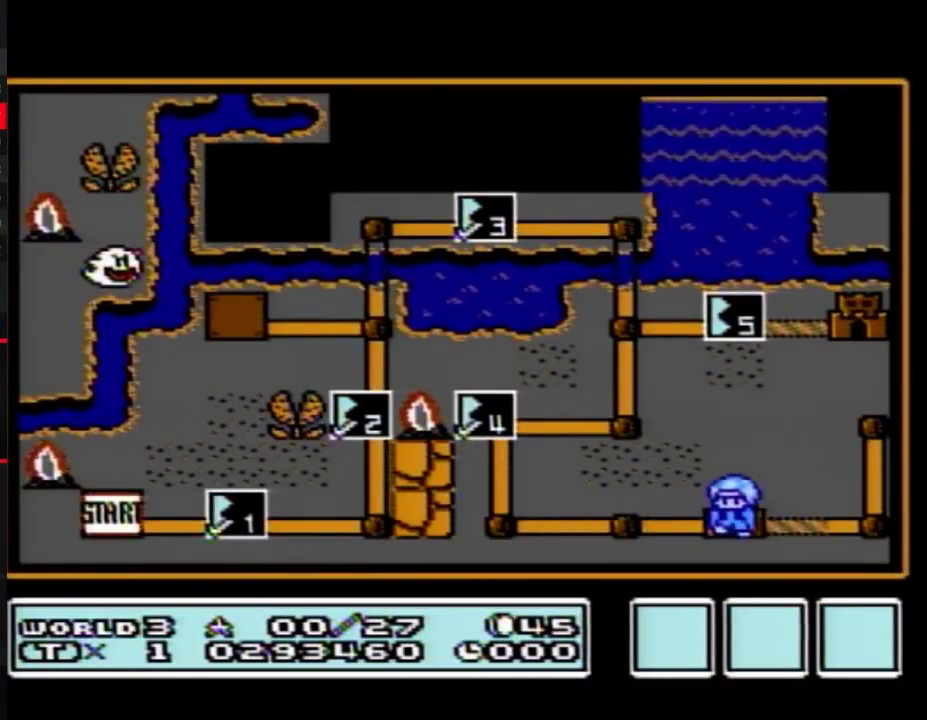
{"buttons": [], "events": []}
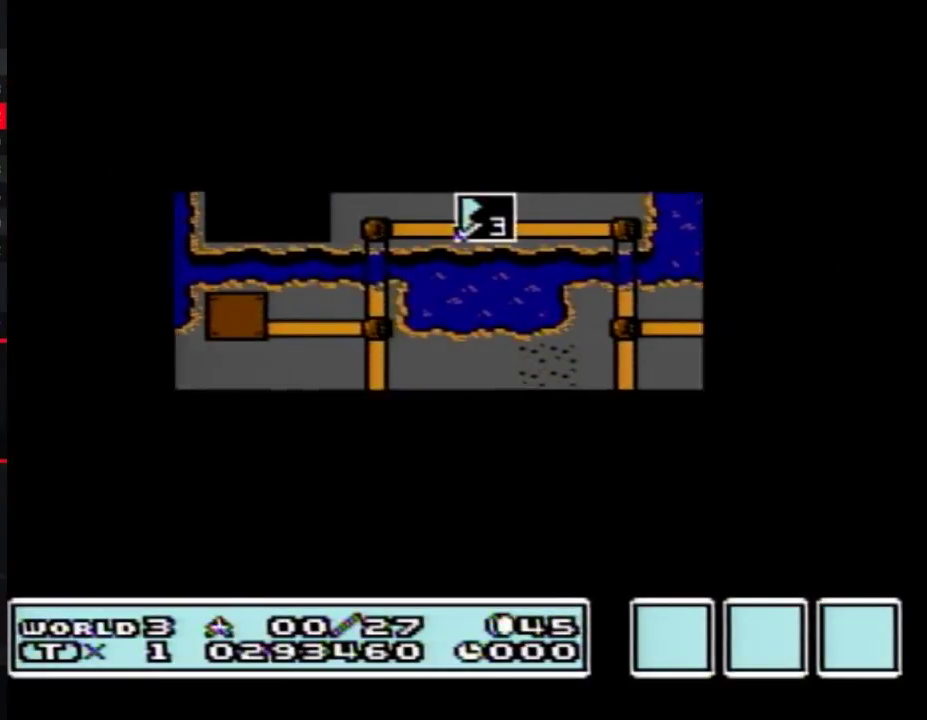
{"buttons": [], "events": []}
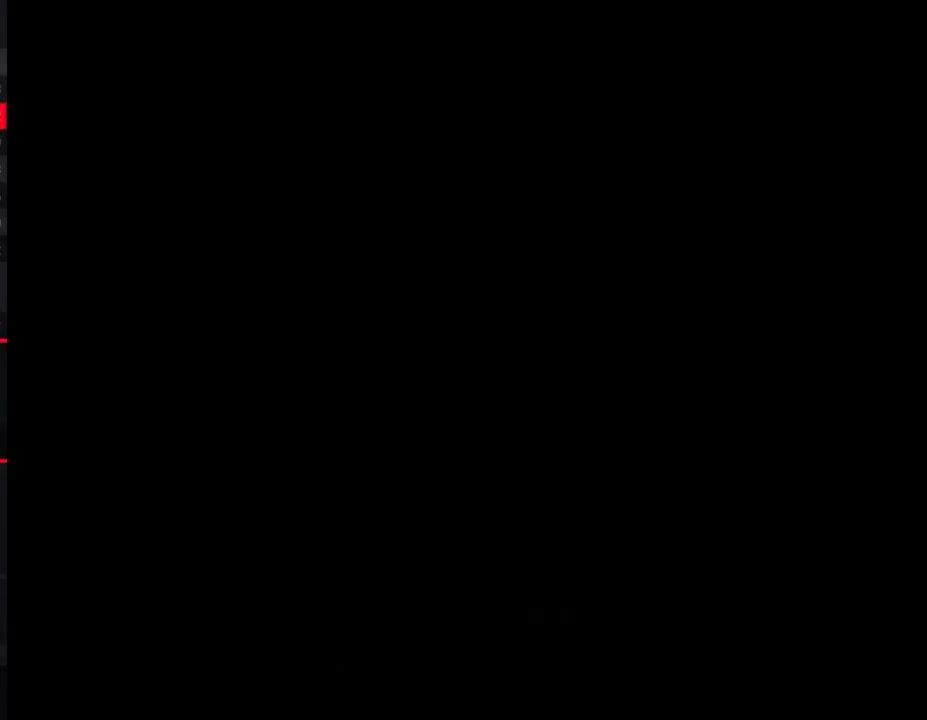
{"buttons": ["B", "DPAD_RIGHT"], "events": [[83, "B", "down"], [83, "DPAD_RIGHT", "down"]]}
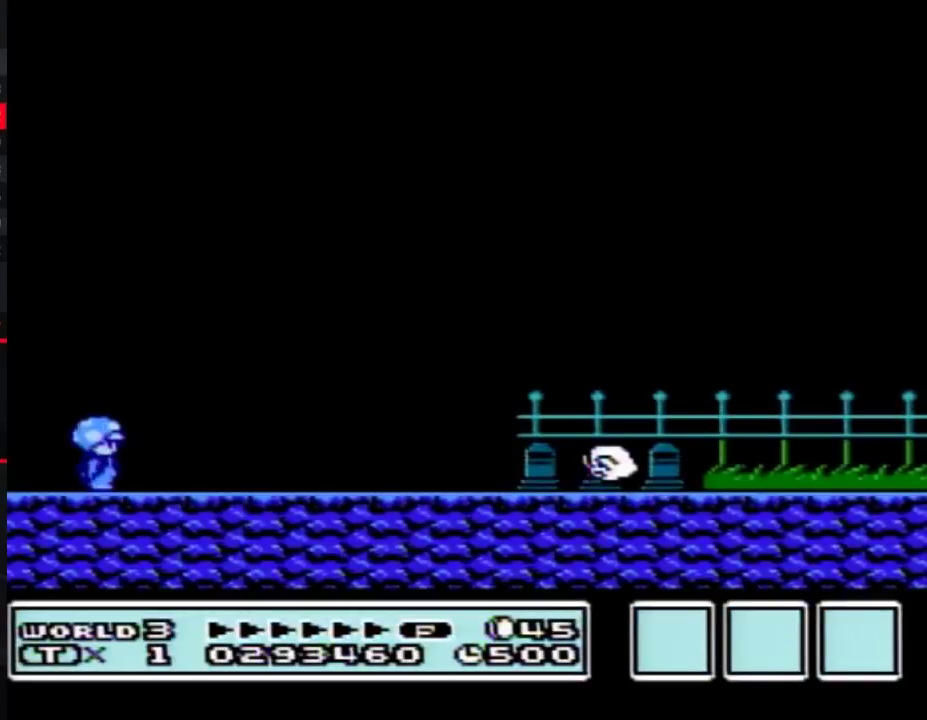
{"buttons": ["B", "DPAD_RIGHT"], "events": []}
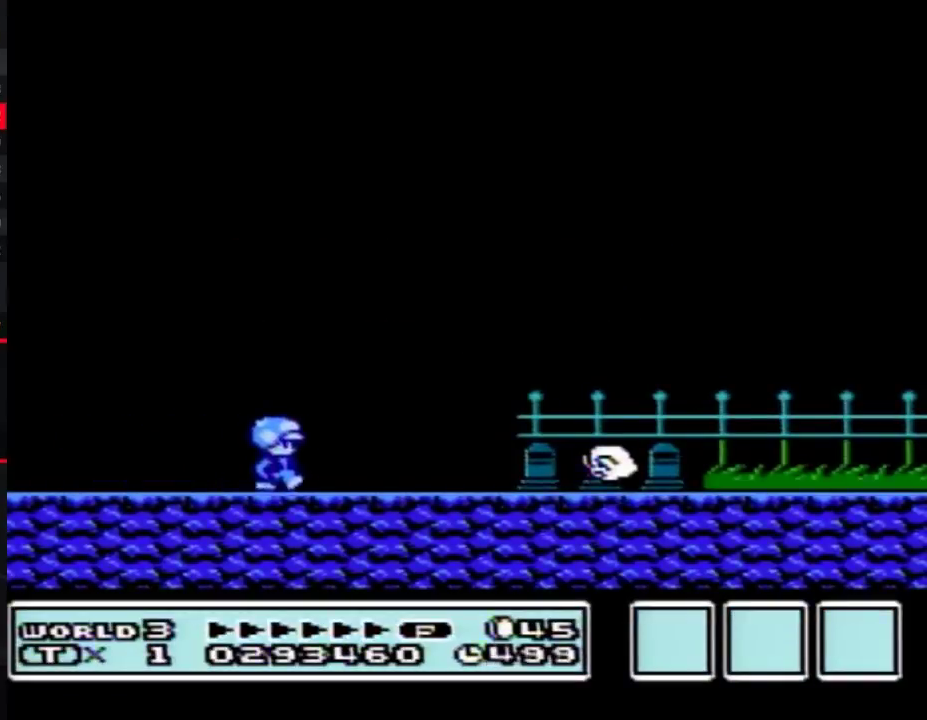
{"buttons": ["B", "DPAD_RIGHT"], "events": [[400, "A", "down"], [483, "A", "up"]]}
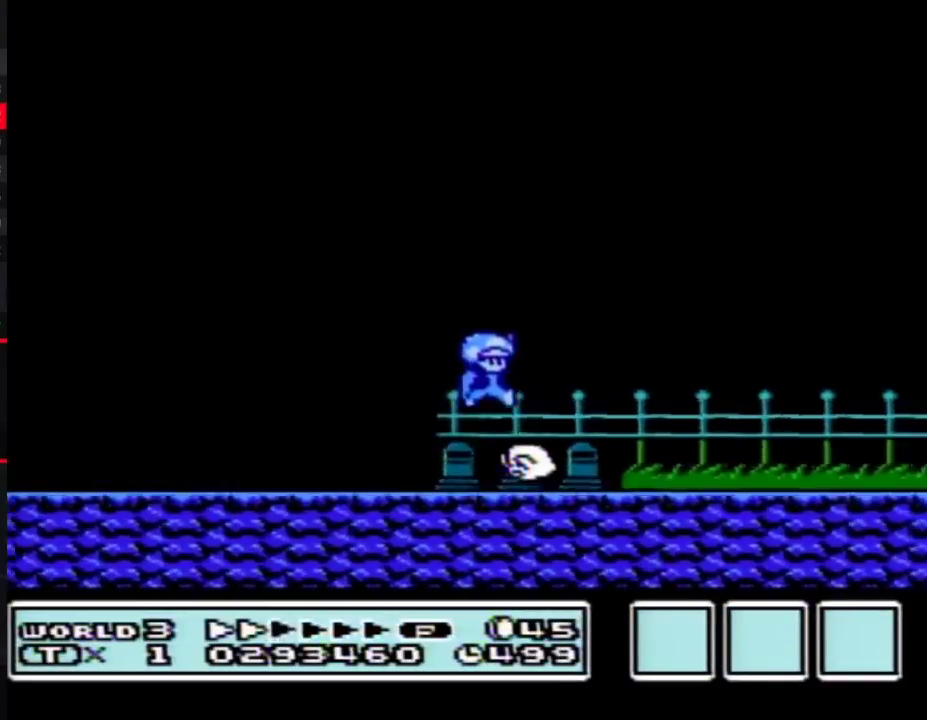
{"buttons": ["B", "DPAD_RIGHT"], "events": []}
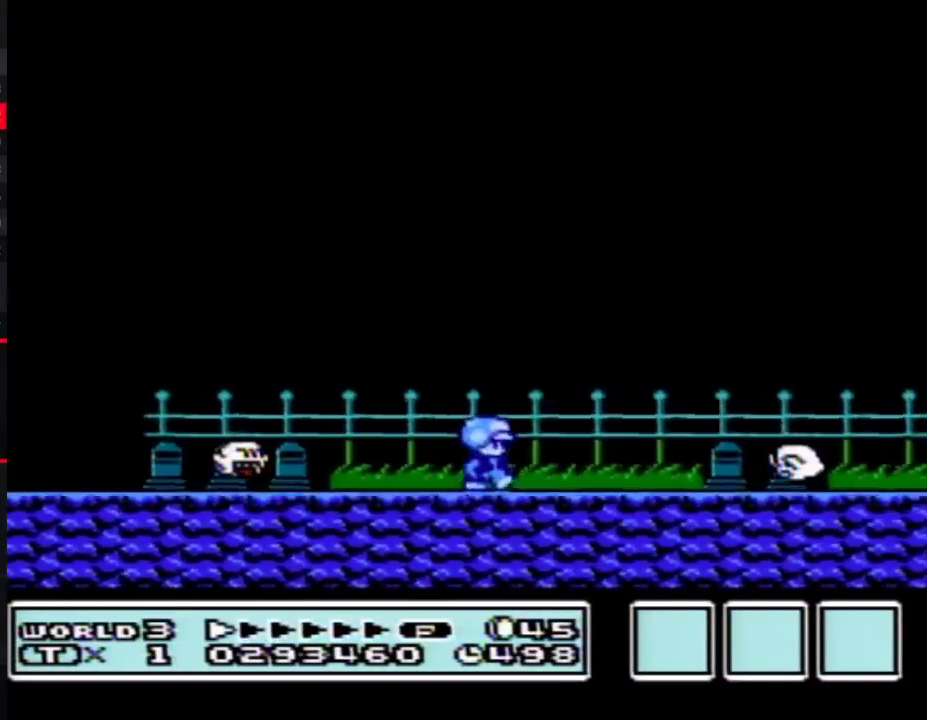
{"buttons": ["B", "DPAD_RIGHT"], "events": []}
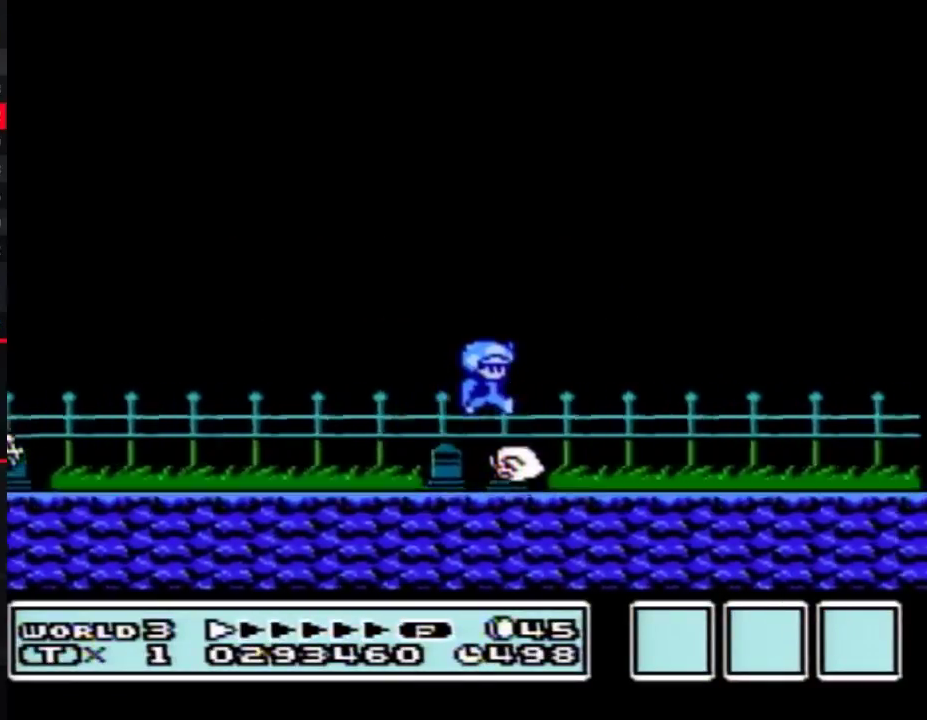
{"buttons": ["B", "DPAD_RIGHT"], "events": []}
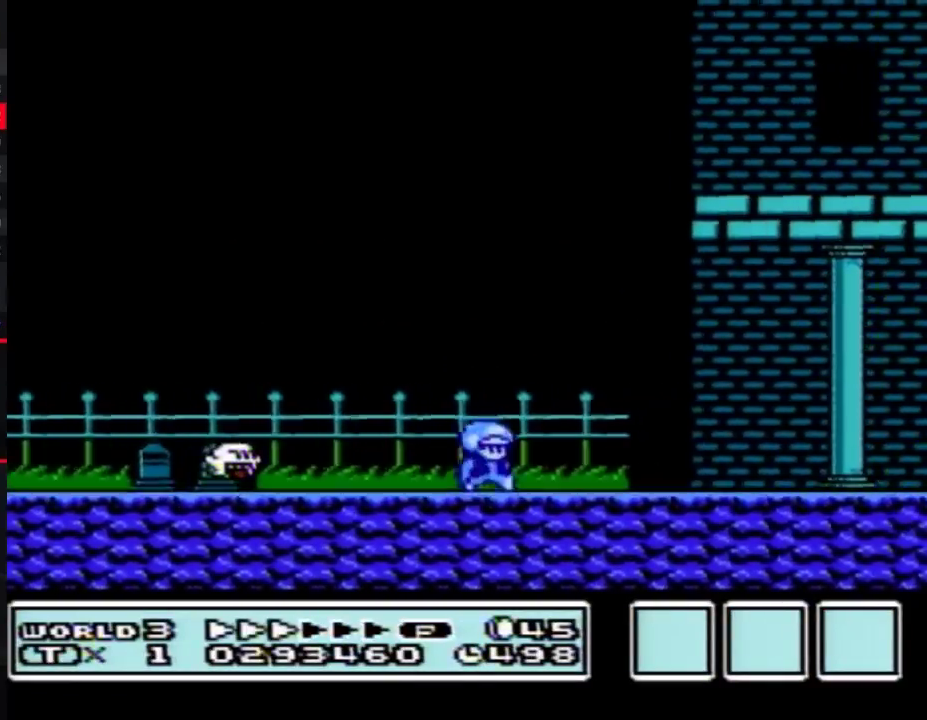
{"buttons": ["B", "DPAD_RIGHT"], "events": []}
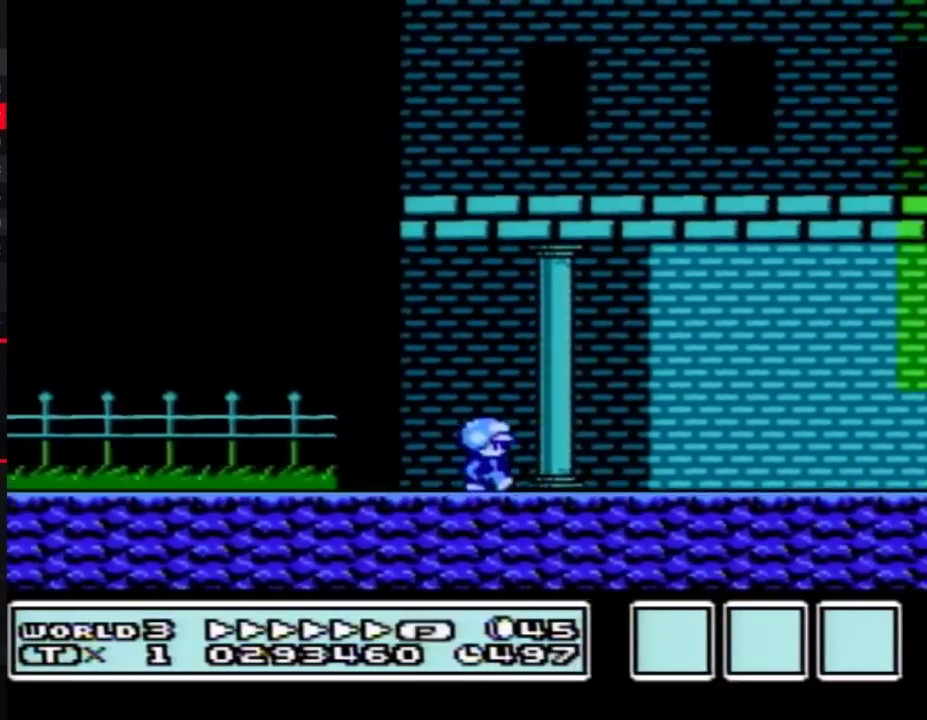
{"buttons": ["B", "DPAD_RIGHT"], "events": []}
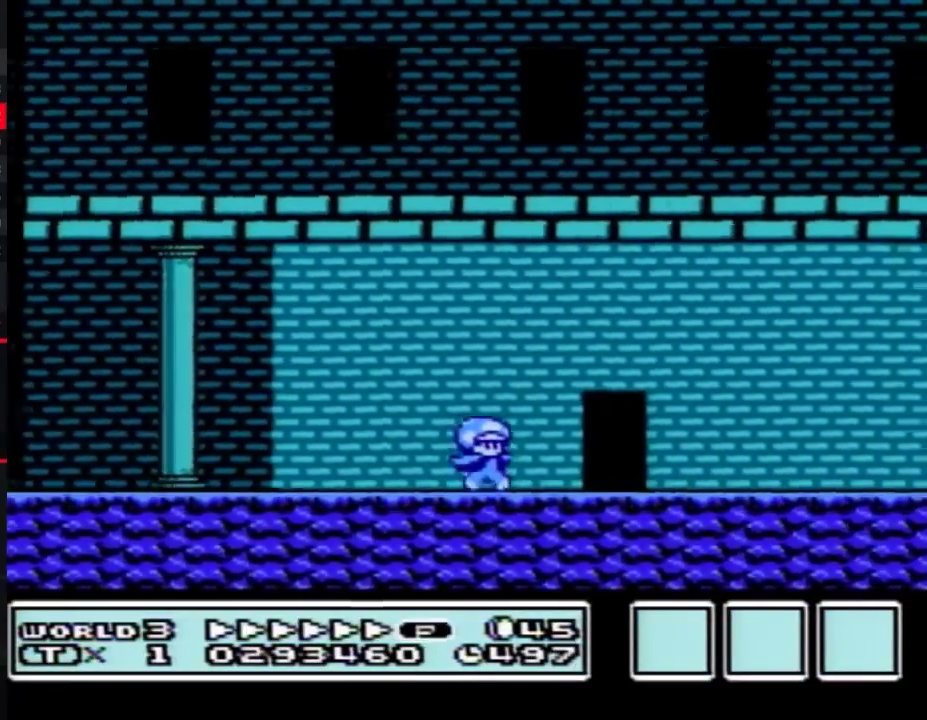
{"buttons": ["B"], "events": [[150, "DPAD_RIGHT", "up"], [233, "DPAD_UP", "down"], [333, "DPAD_UP", "up"]]}
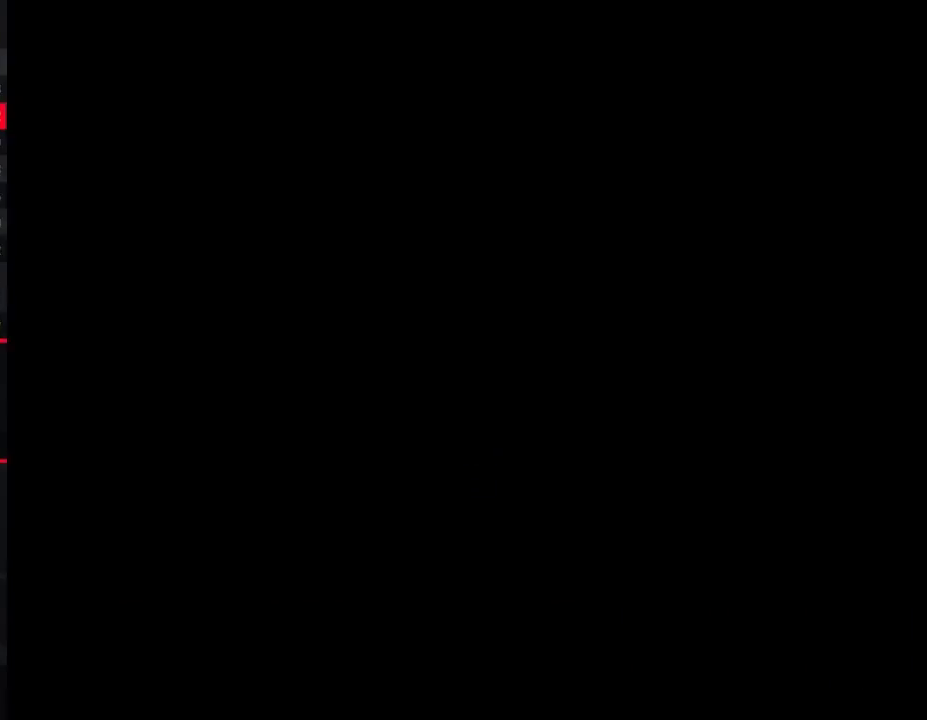
{"buttons": ["B", "DPAD_RIGHT"], "events": [[200, "DPAD_RIGHT", "down"]]}
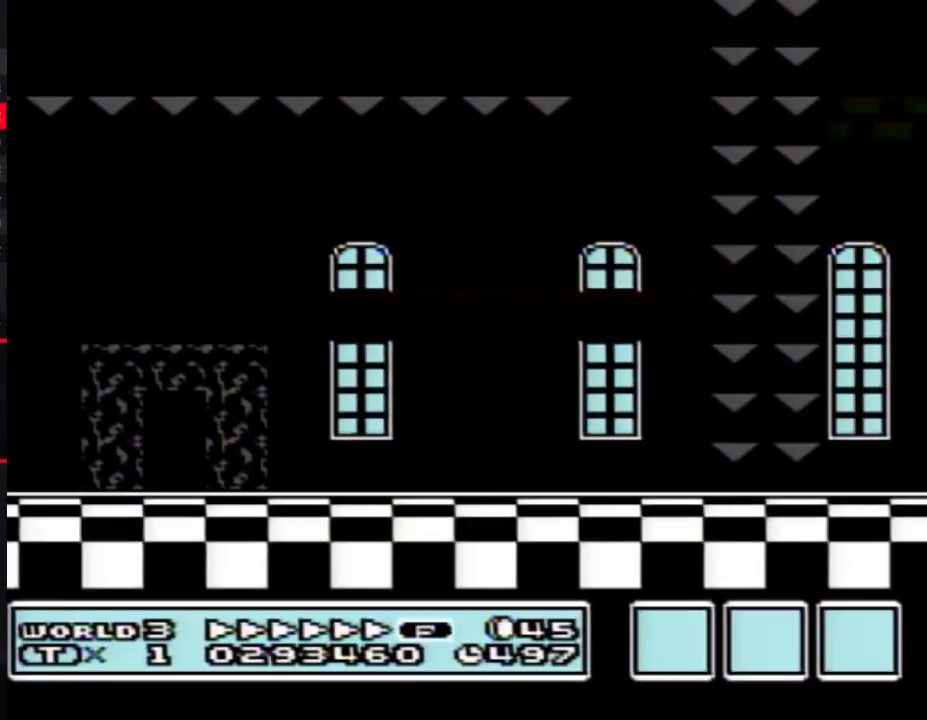
{"buttons": ["A", "B", "DPAD_RIGHT"], "events": [[117, "A", "down"]]}
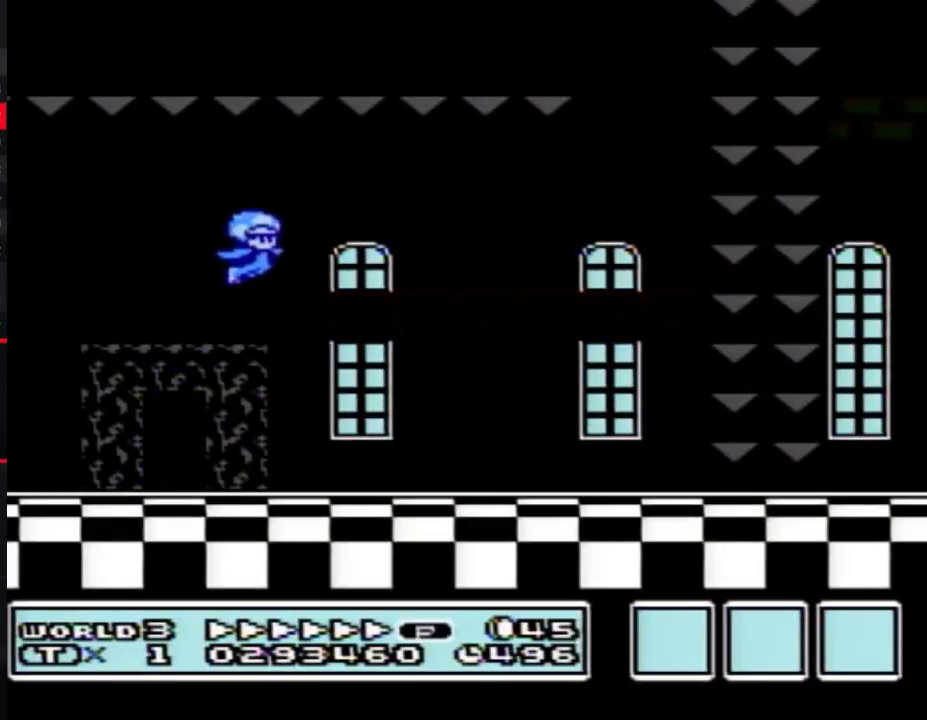
{"buttons": ["B"], "events": [[200, "A", "up"], [450, "DPAD_RIGHT", "up"]]}
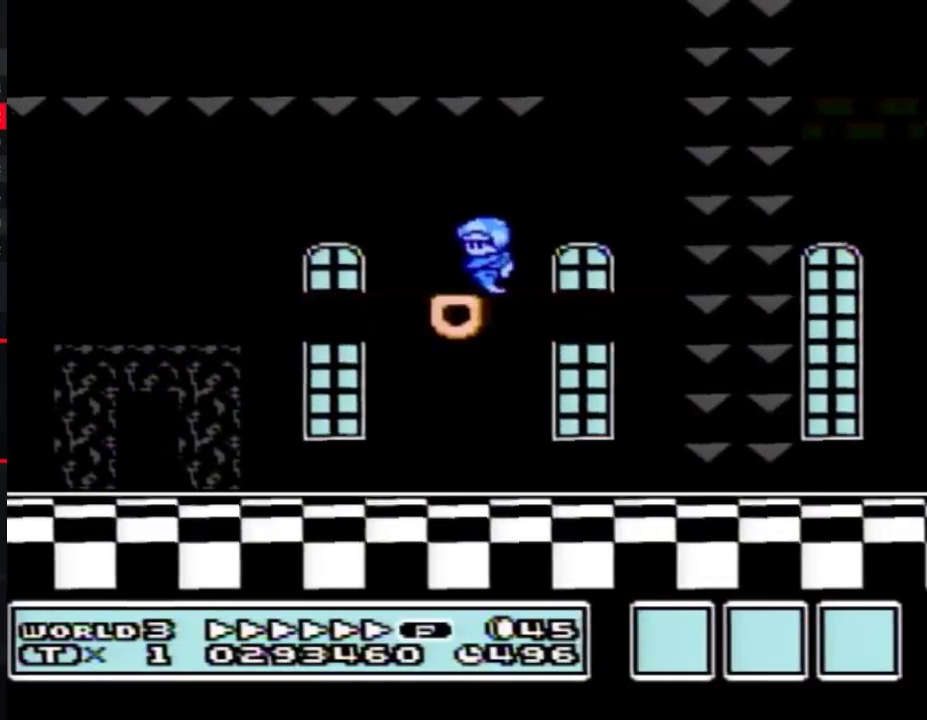
{"buttons": ["A", "B", "DPAD_LEFT"], "events": [[17, "DPAD_LEFT", "down"], [133, "A", "down"]]}
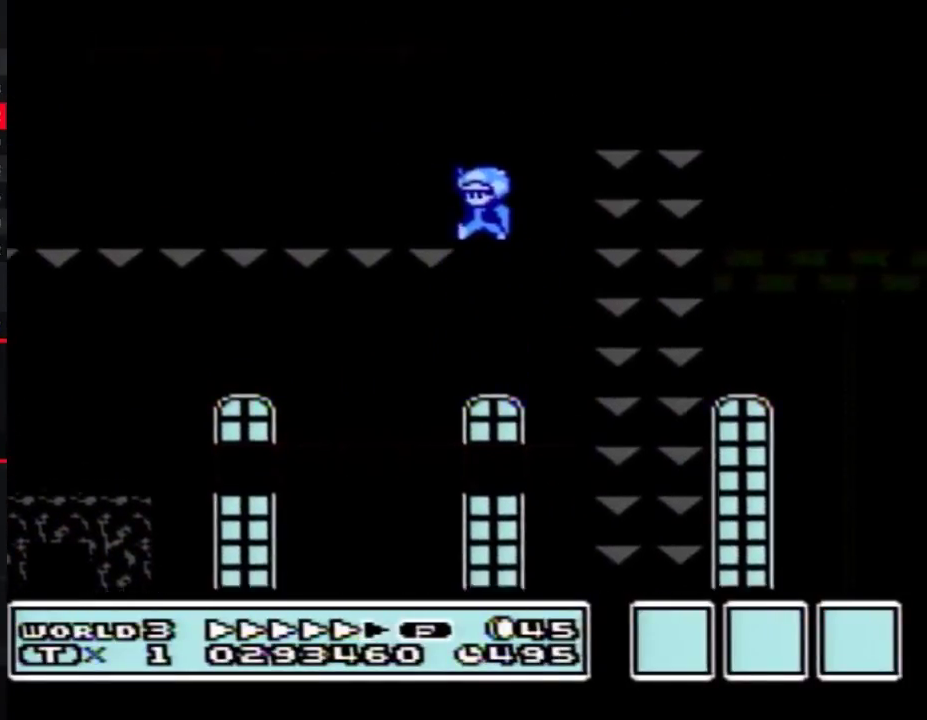
{"buttons": ["B", "DPAD_RIGHT"], "events": [[117, "A", "up"], [200, "DPAD_LEFT", "up"], [233, "DPAD_RIGHT", "down"]]}
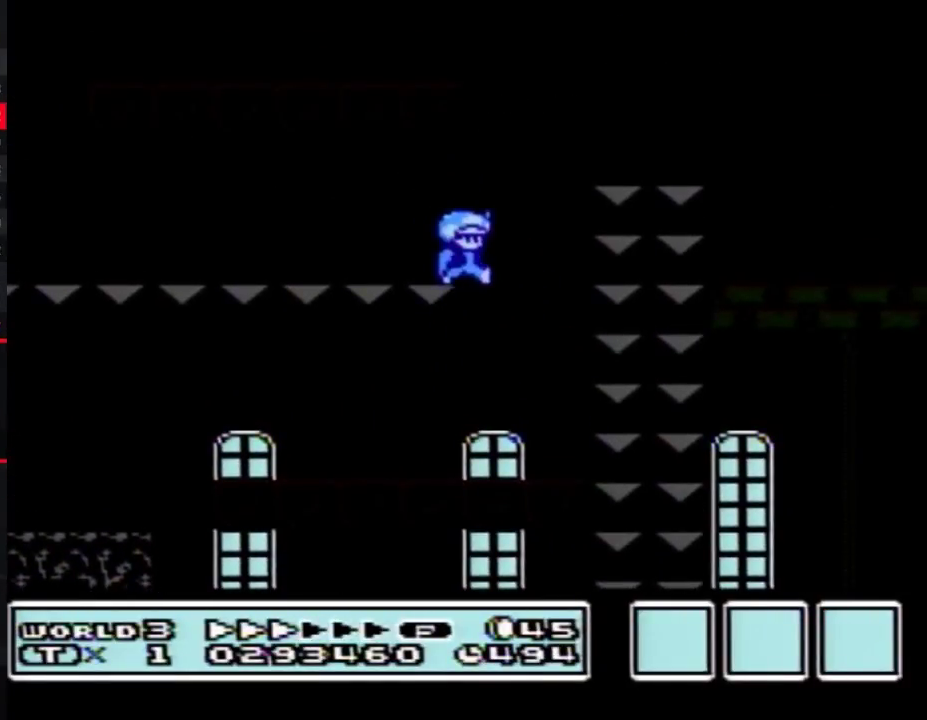
{"buttons": ["B", "DPAD_RIGHT"], "events": [[50, "A", "down"], [367, "A", "up"]]}
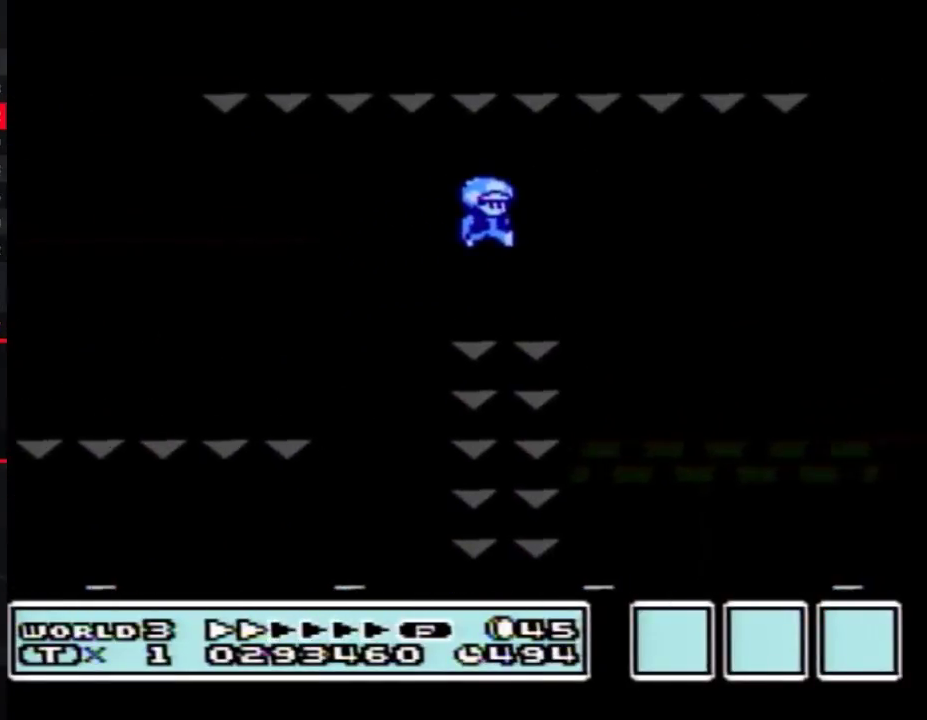
{"buttons": ["B", "DPAD_RIGHT"], "events": []}
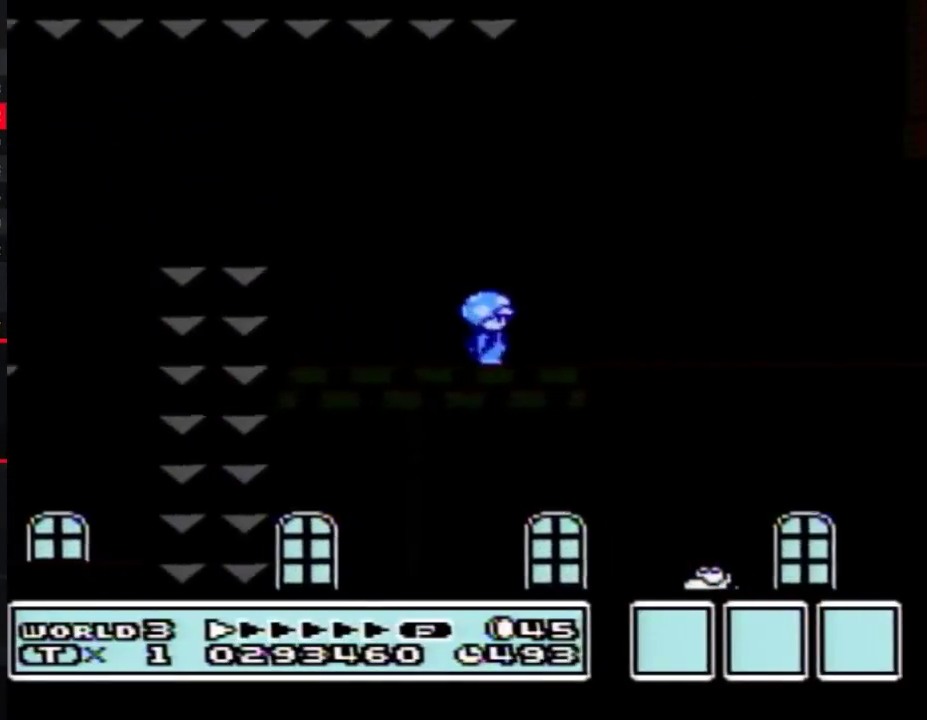
{"buttons": ["B", "DPAD_RIGHT"], "events": []}
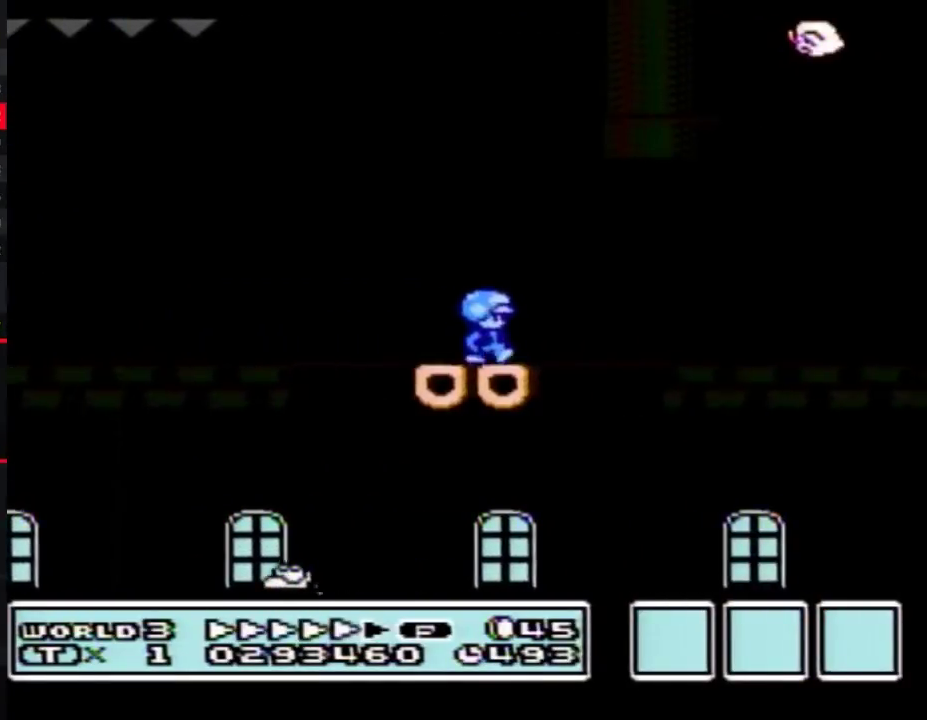
{"buttons": ["B", "DPAD_RIGHT"], "events": []}
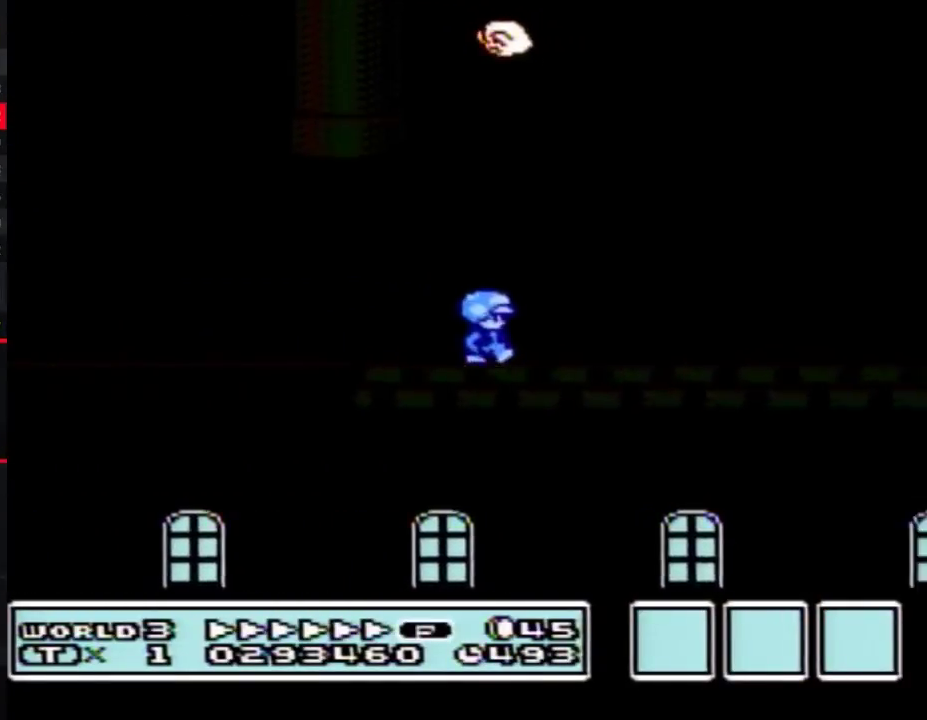
{"buttons": ["B", "DPAD_RIGHT"], "events": []}
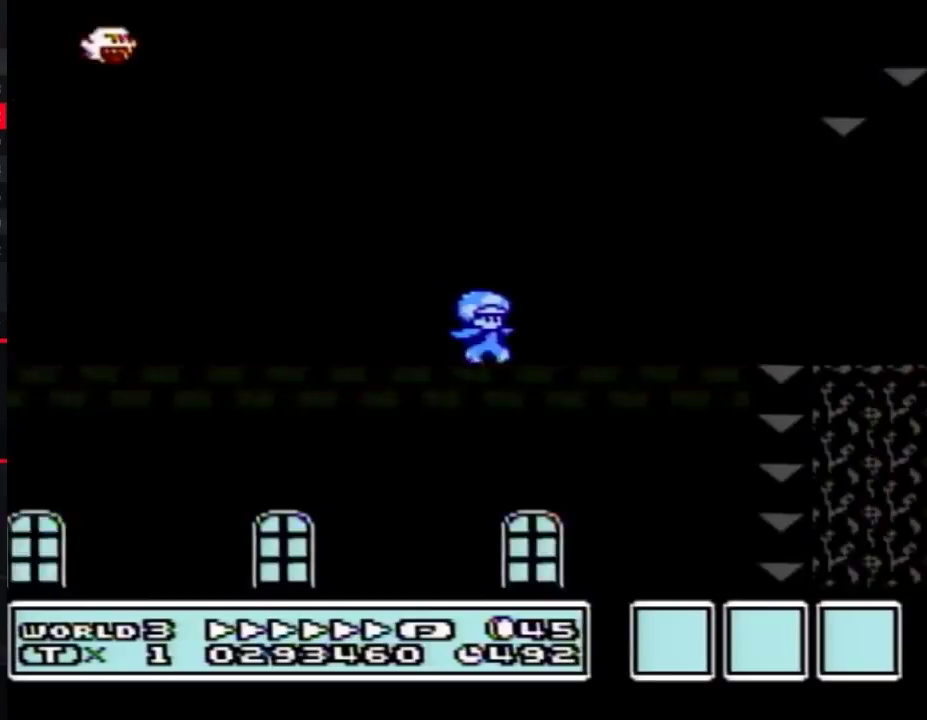
{"buttons": ["B", "DPAD_RIGHT"], "events": []}
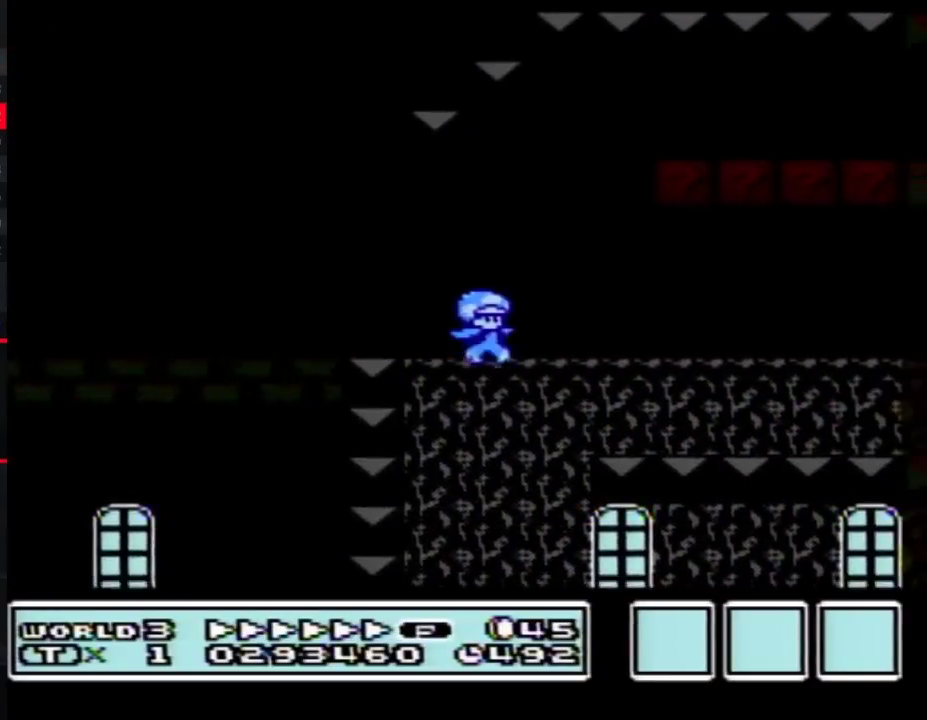
{"buttons": ["B", "DPAD_RIGHT"], "events": []}